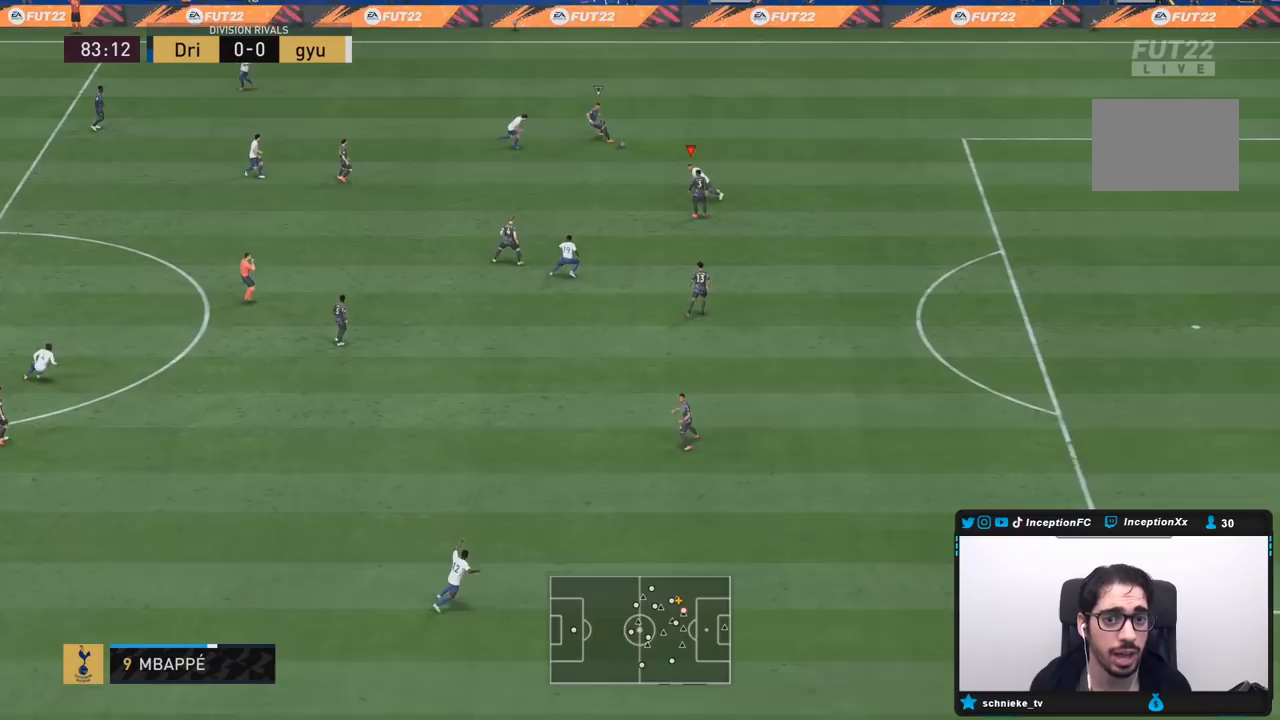
Gameplay with a controller (PlayStation layout); each line is a JSON object with the inputs held at the frame after it. "events" lists button and stick changes between this image and that frame as [ms after this image, input, new state], when the widget could be followed in between. Not read: L3 R3.
{"buttons": [], "left_stick": "center", "right_stick": "center", "events": [[267, "left_stick", "center"]]}
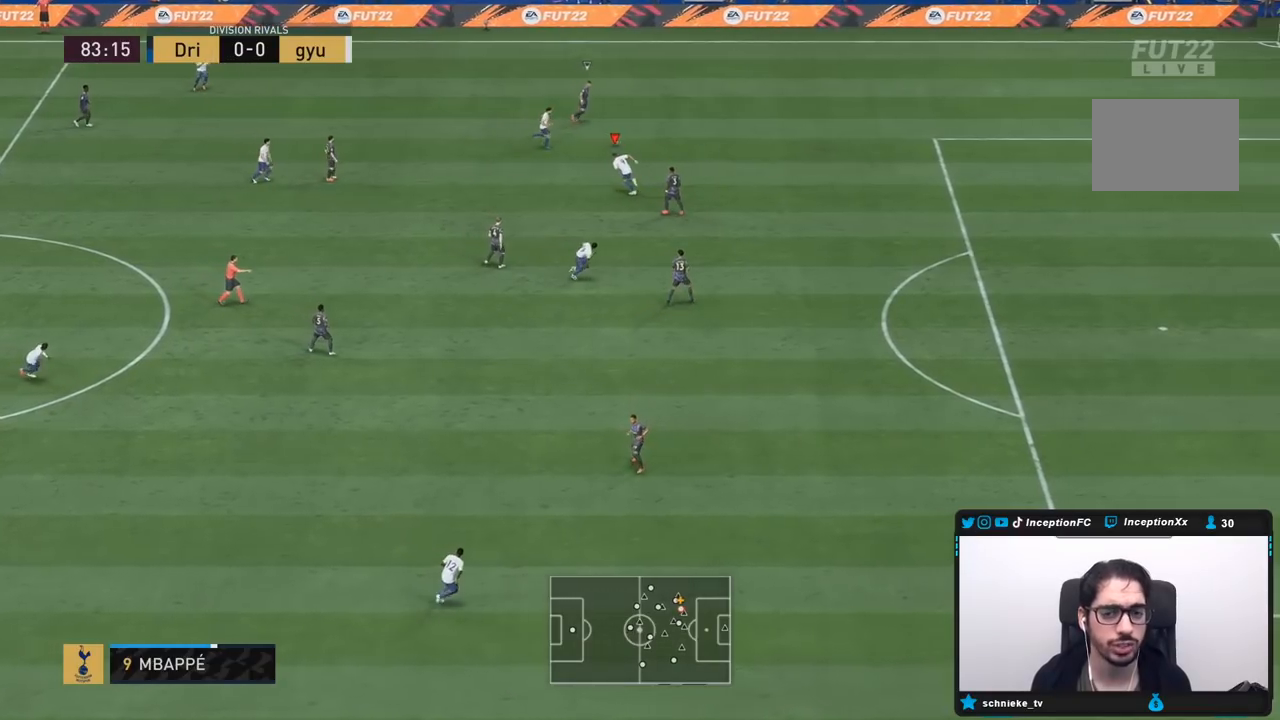
{"buttons": [], "left_stick": "down-right", "right_stick": "center", "events": [[450, "left_stick", "down-right"]]}
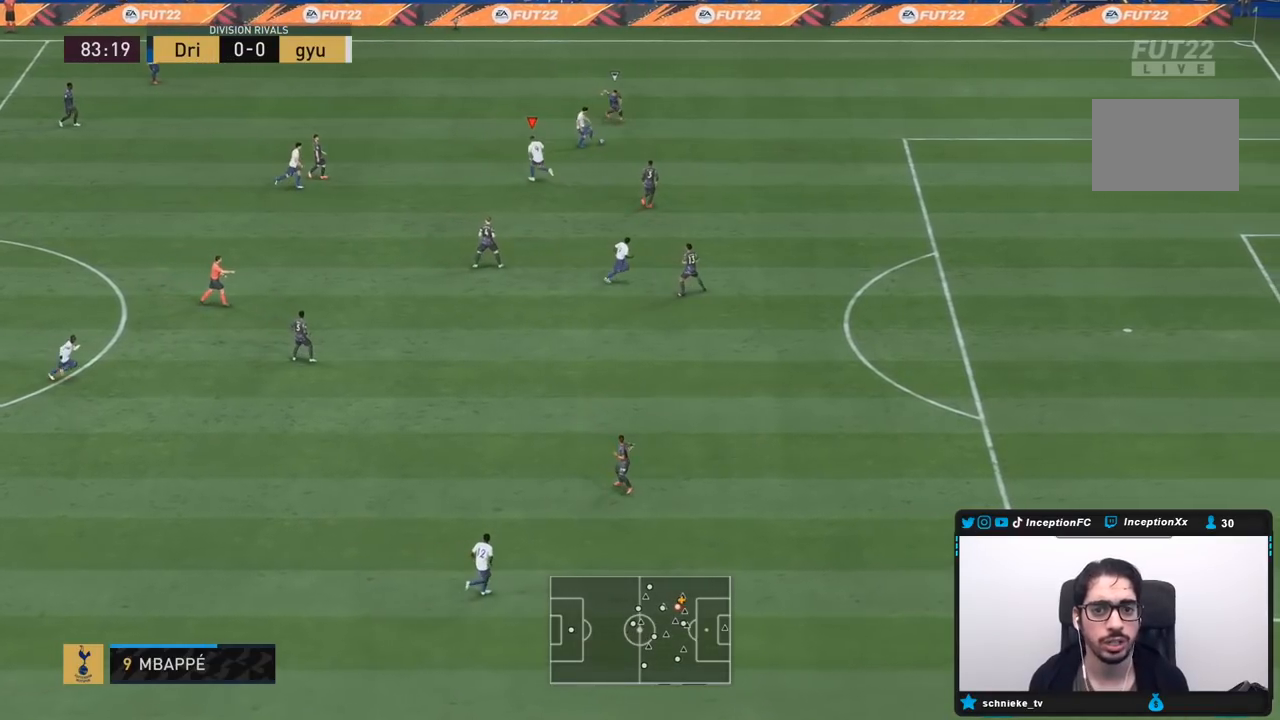
{"buttons": [], "left_stick": "center", "right_stick": "center", "events": [[100, "left_stick", "center"], [317, "left_stick", "down"], [450, "left_stick", "center"]]}
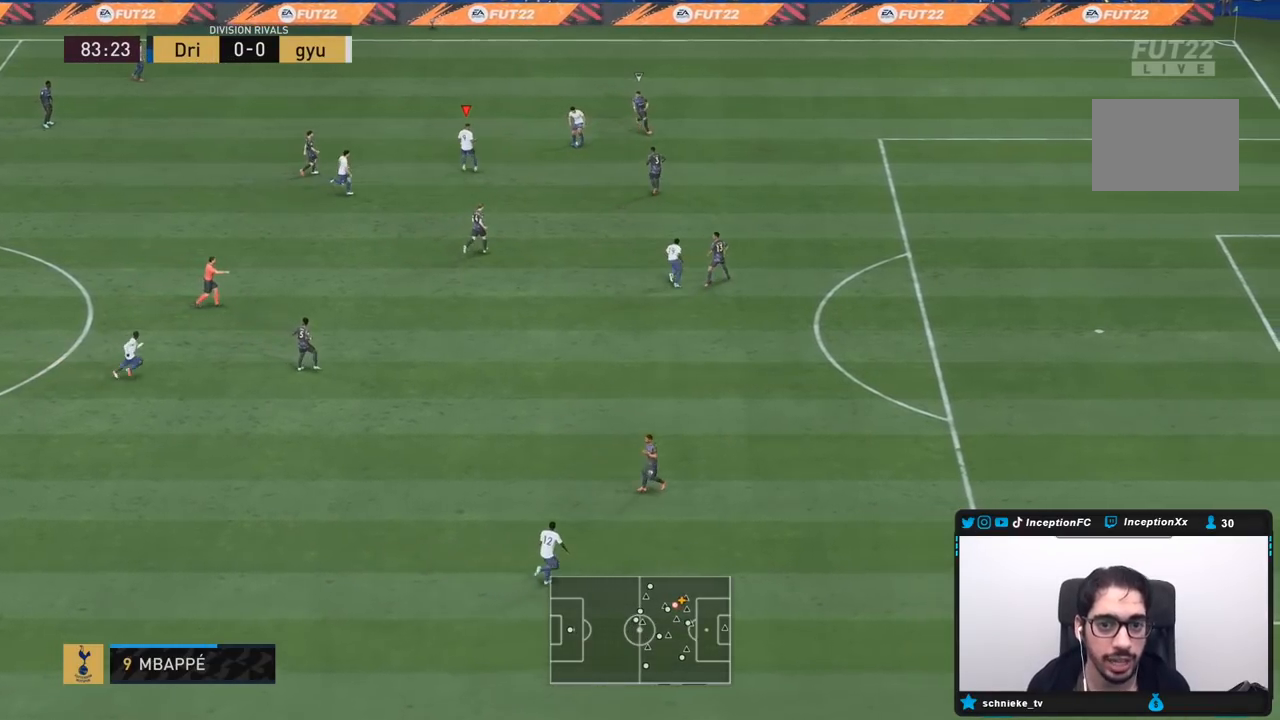
{"buttons": [], "left_stick": "center", "right_stick": "center", "events": []}
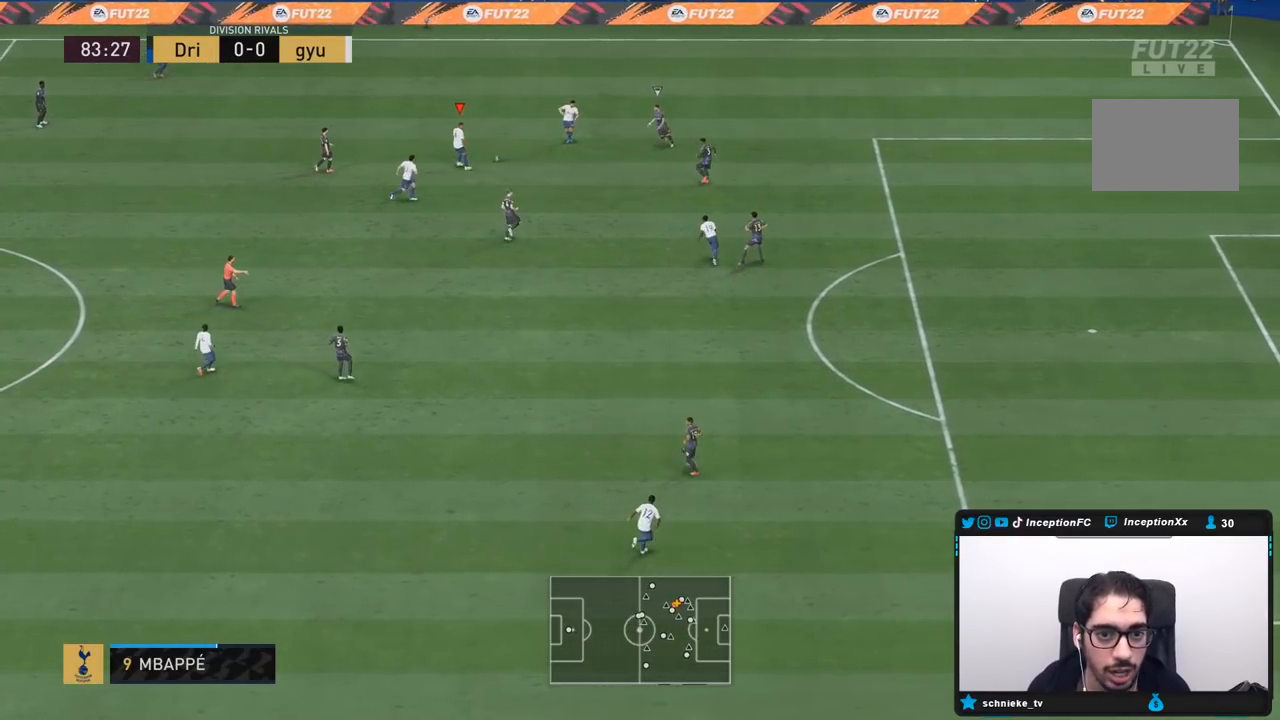
{"buttons": [], "left_stick": "down", "right_stick": "center", "events": [[133, "left_stick", "down-right"], [483, "left_stick", "down"]]}
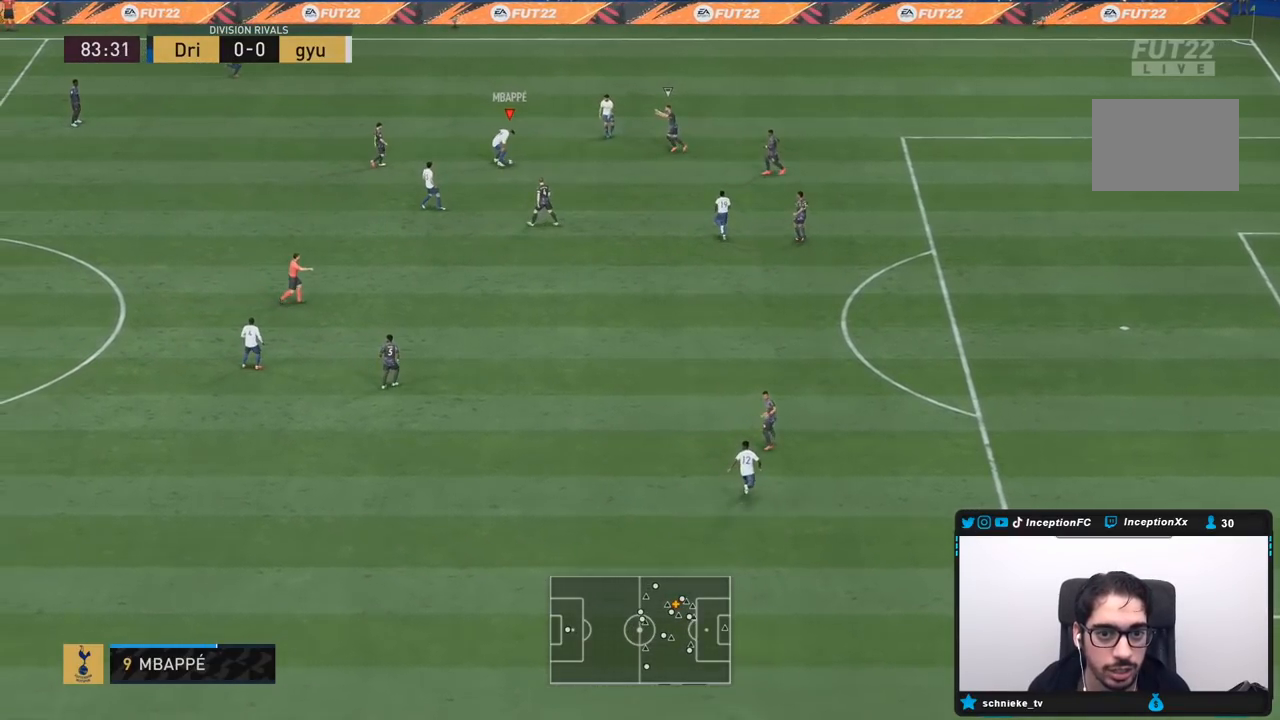
{"buttons": ["CROSS"], "left_stick": "down", "right_stick": "center", "events": [[83, "CROSS", "down"], [183, "CROSS", "up"], [217, "CROSS", "down"], [317, "CROSS", "up"], [350, "CROSS", "down"], [450, "CROSS", "up"], [483, "CROSS", "down"]]}
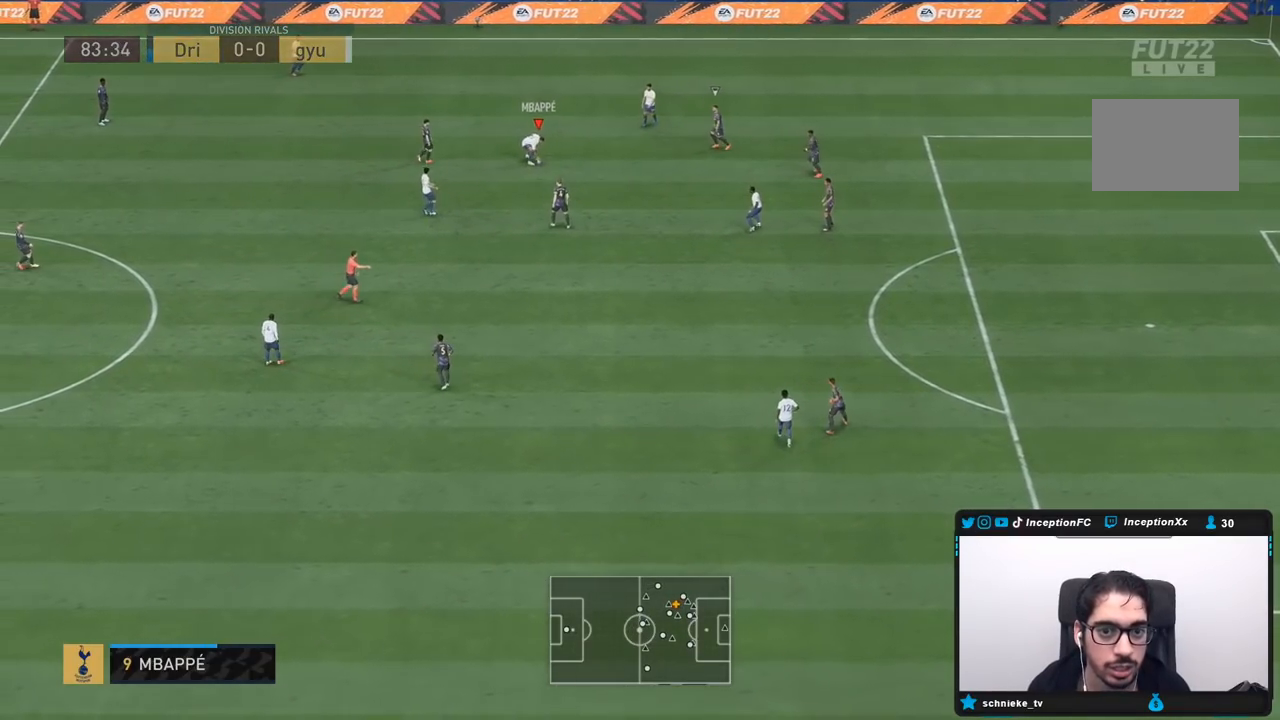
{"buttons": [], "left_stick": "center", "right_stick": "center", "events": [[67, "CROSS", "up"], [100, "CROSS", "down"], [200, "CROSS", "up"], [300, "left_stick", "center"]]}
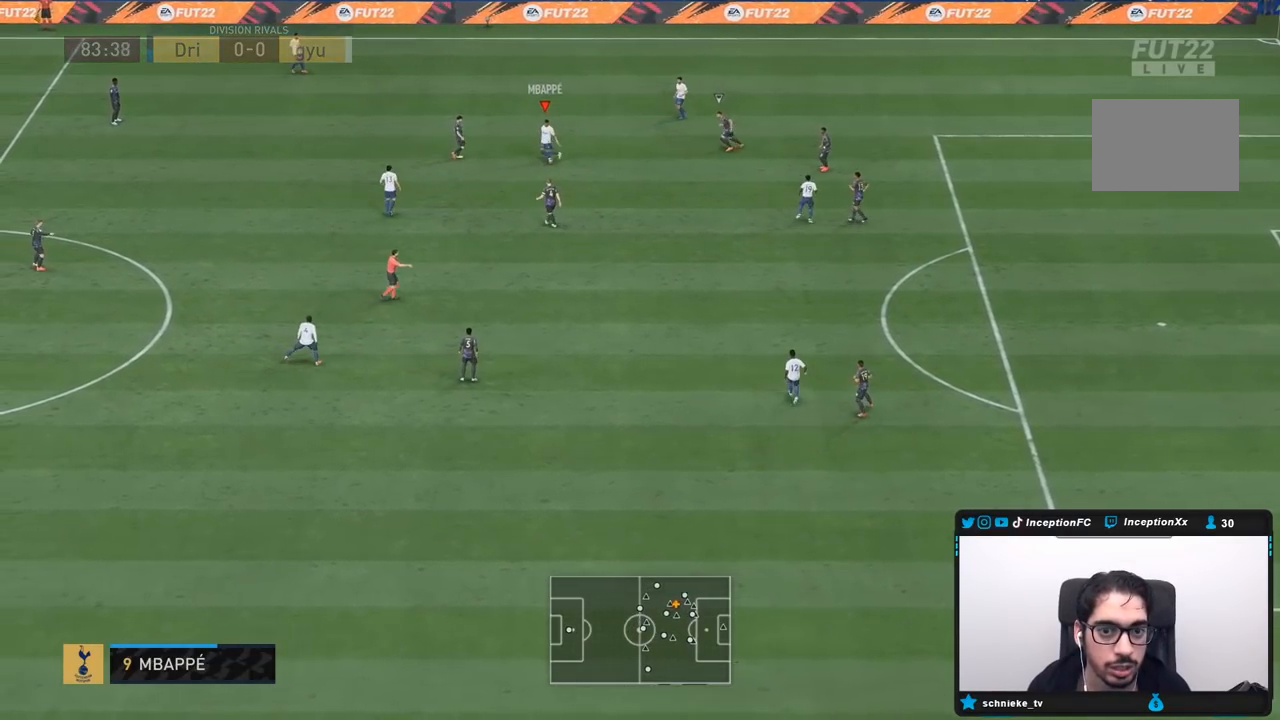
{"buttons": [], "left_stick": "center", "right_stick": "center", "events": []}
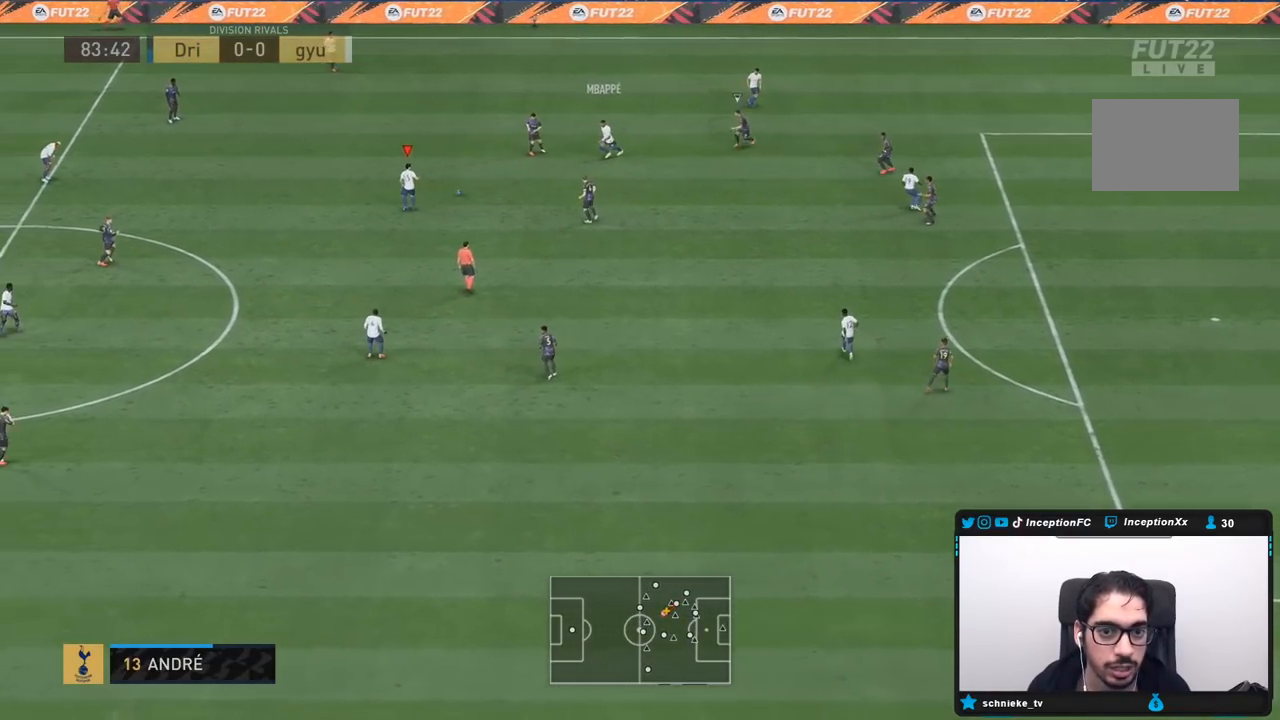
{"buttons": [], "left_stick": "center", "right_stick": "center", "events": [[200, "CROSS", "down"], [217, "left_stick", "right"], [267, "CROSS", "up"], [450, "left_stick", "center"]]}
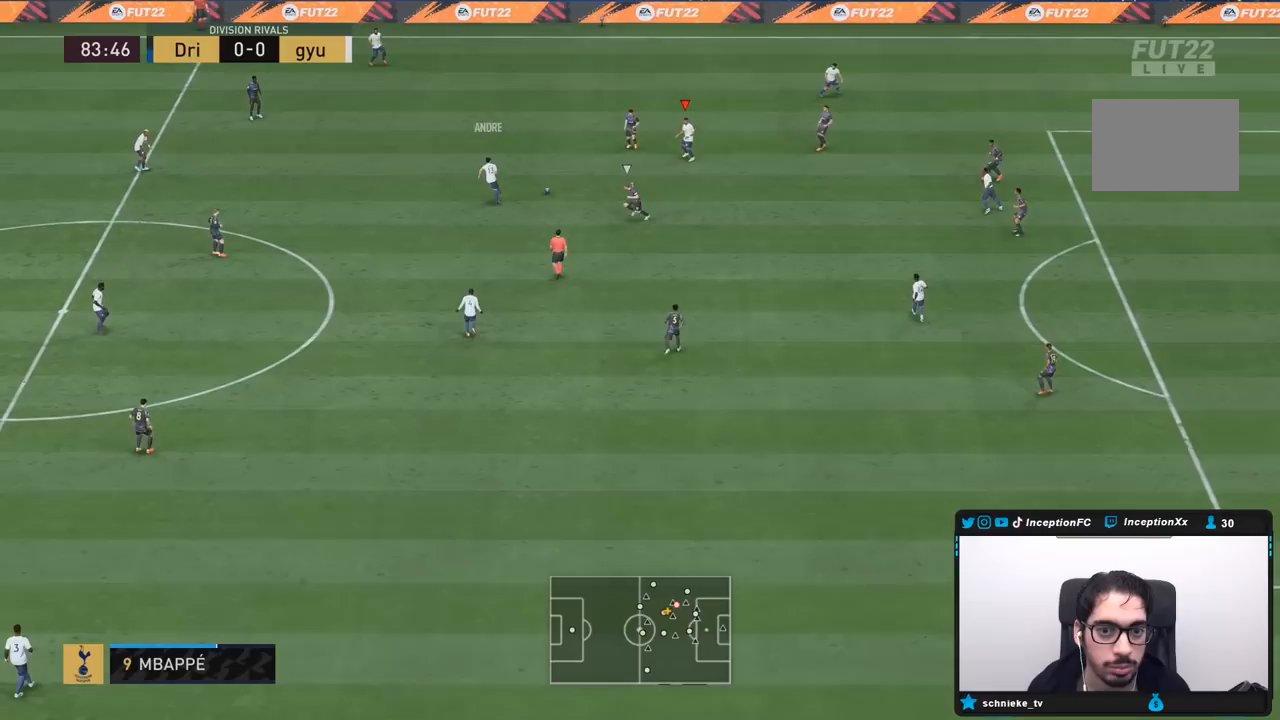
{"buttons": [], "left_stick": "down-right", "right_stick": "center", "events": [[233, "left_stick", "down-right"], [317, "CROSS", "down"], [483, "CROSS", "up"]]}
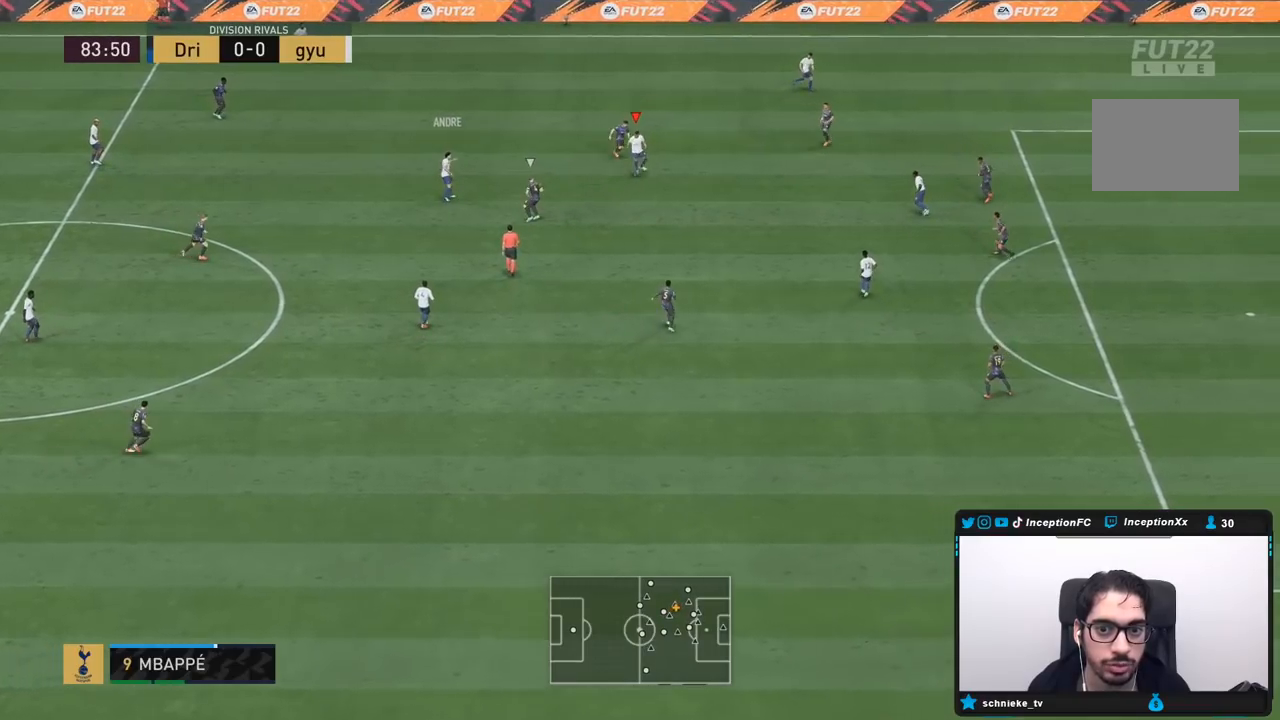
{"buttons": ["CROSS", "CIRCLE"], "left_stick": "center", "right_stick": "center", "events": [[183, "R2", "down"], [183, "left_stick", "center"], [333, "R2", "up"], [417, "CIRCLE", "down"], [483, "CROSS", "down"]]}
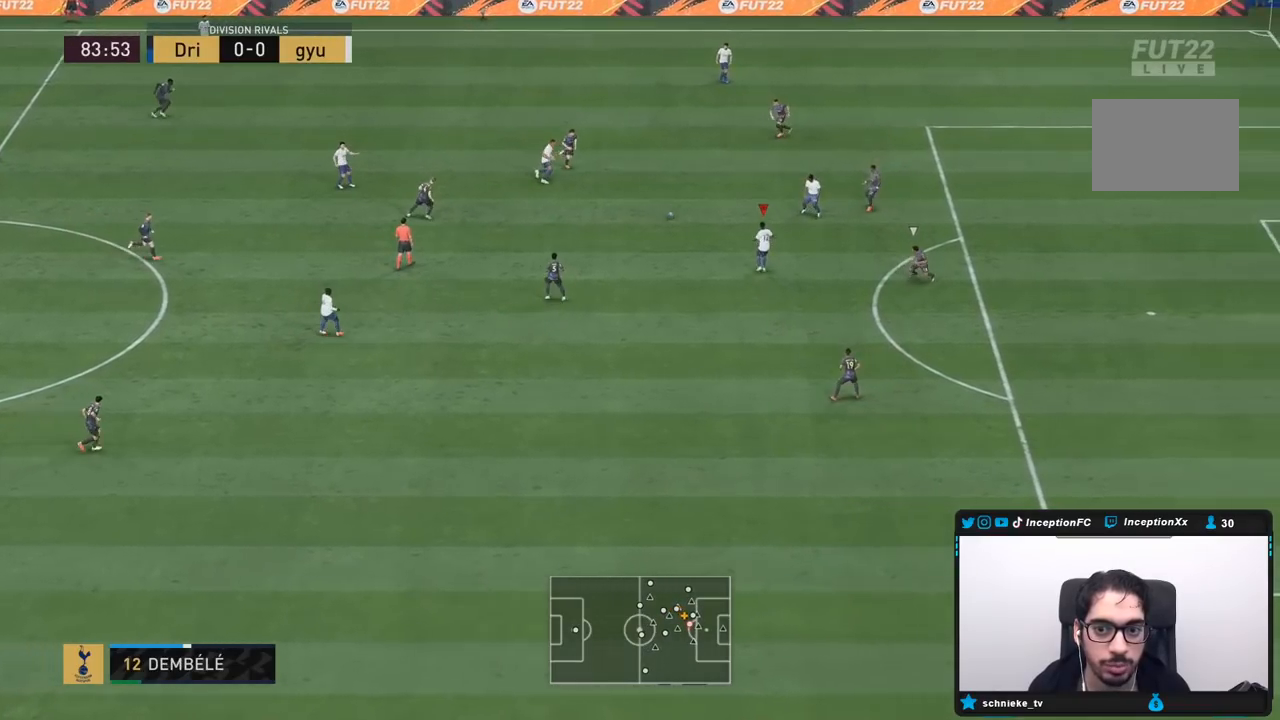
{"buttons": [], "left_stick": "center", "right_stick": "center", "events": [[17, "CIRCLE", "up"], [117, "CROSS", "up"]]}
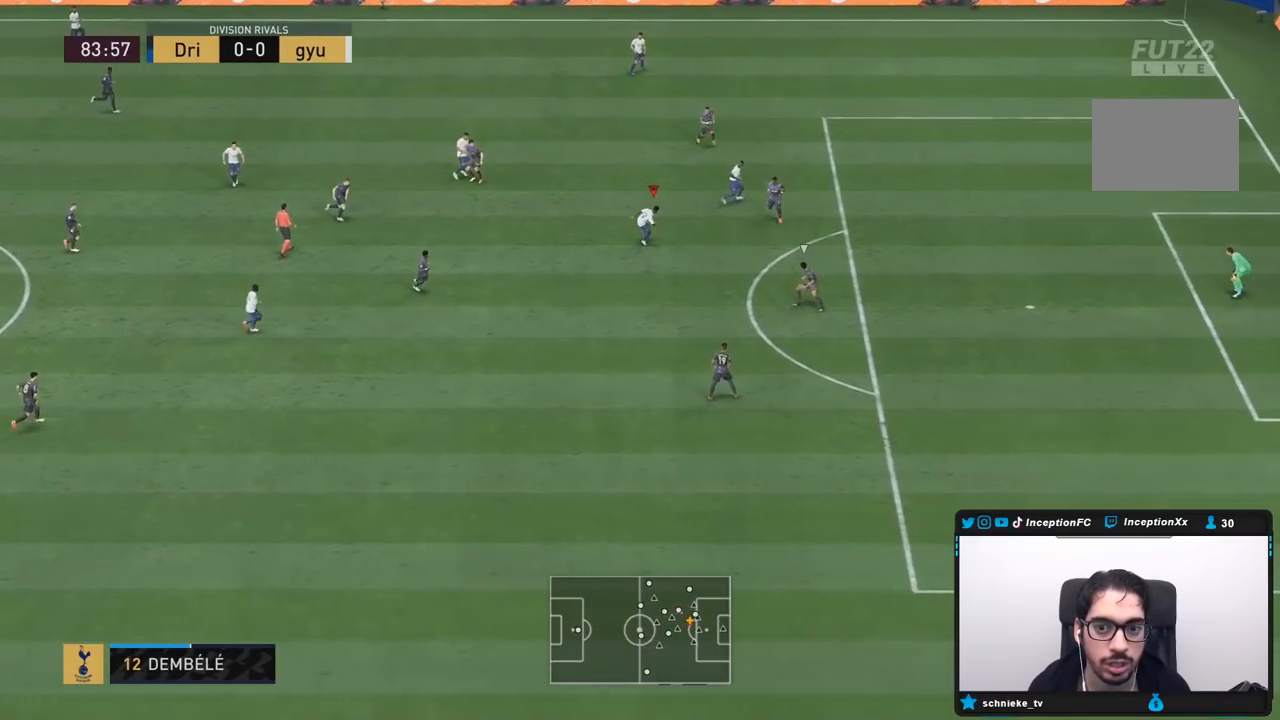
{"buttons": [], "left_stick": "right", "right_stick": "center", "events": [[300, "TRIANGLE", "down"], [300, "left_stick", "right"], [367, "TRIANGLE", "up"]]}
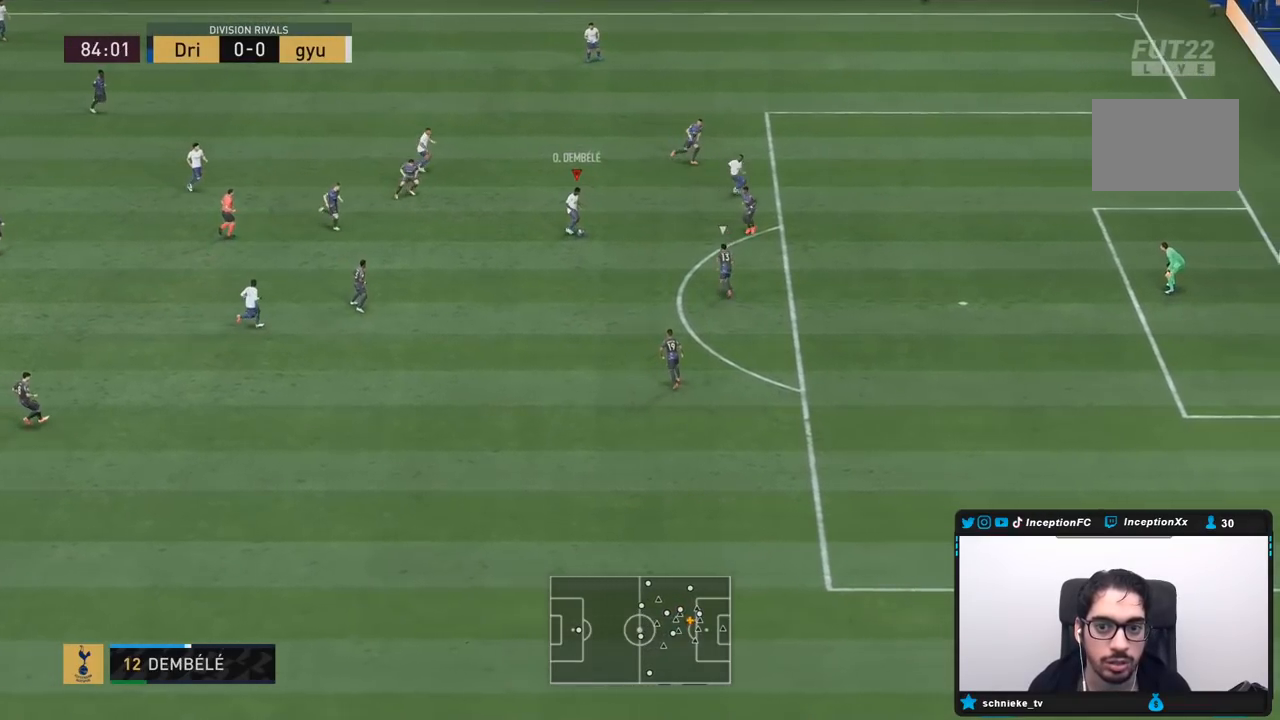
{"buttons": ["R2"], "left_stick": "right", "right_stick": "center", "events": [[67, "R2", "down"]]}
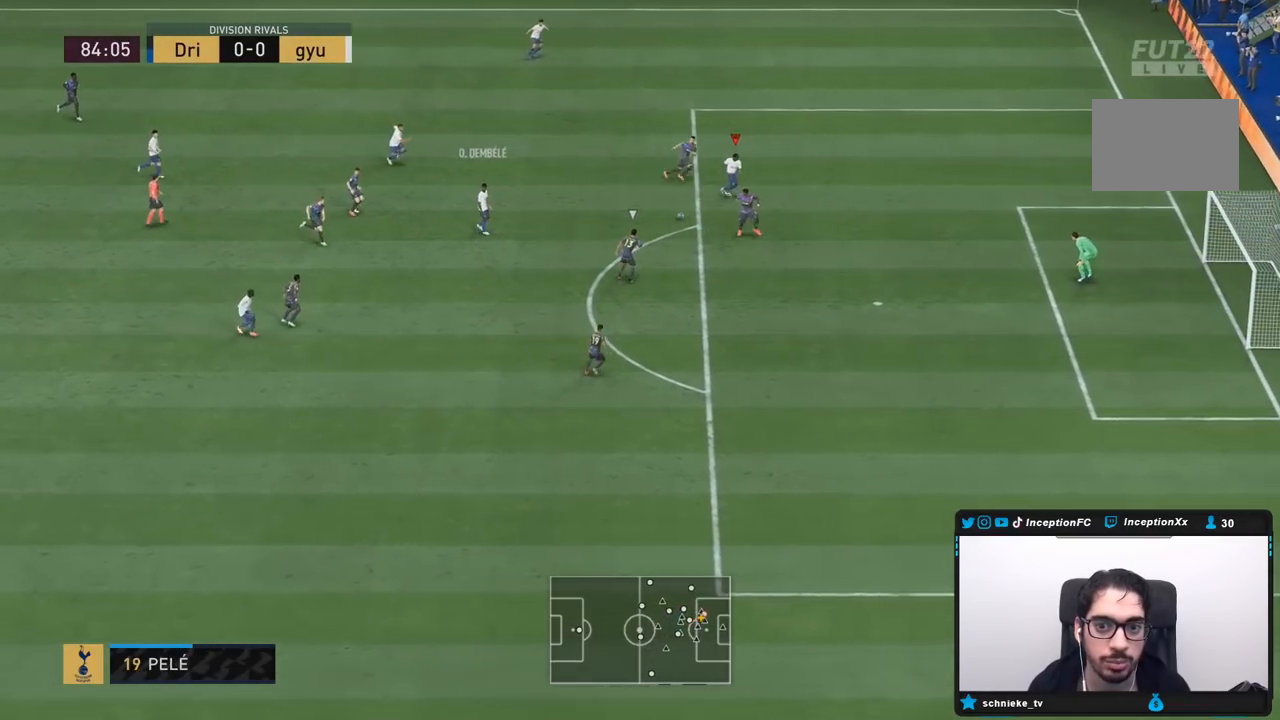
{"buttons": [], "left_stick": "down", "right_stick": "center", "events": [[17, "R2", "up"], [200, "CIRCLE", "down"], [200, "left_stick", "down"], [467, "CIRCLE", "up"]]}
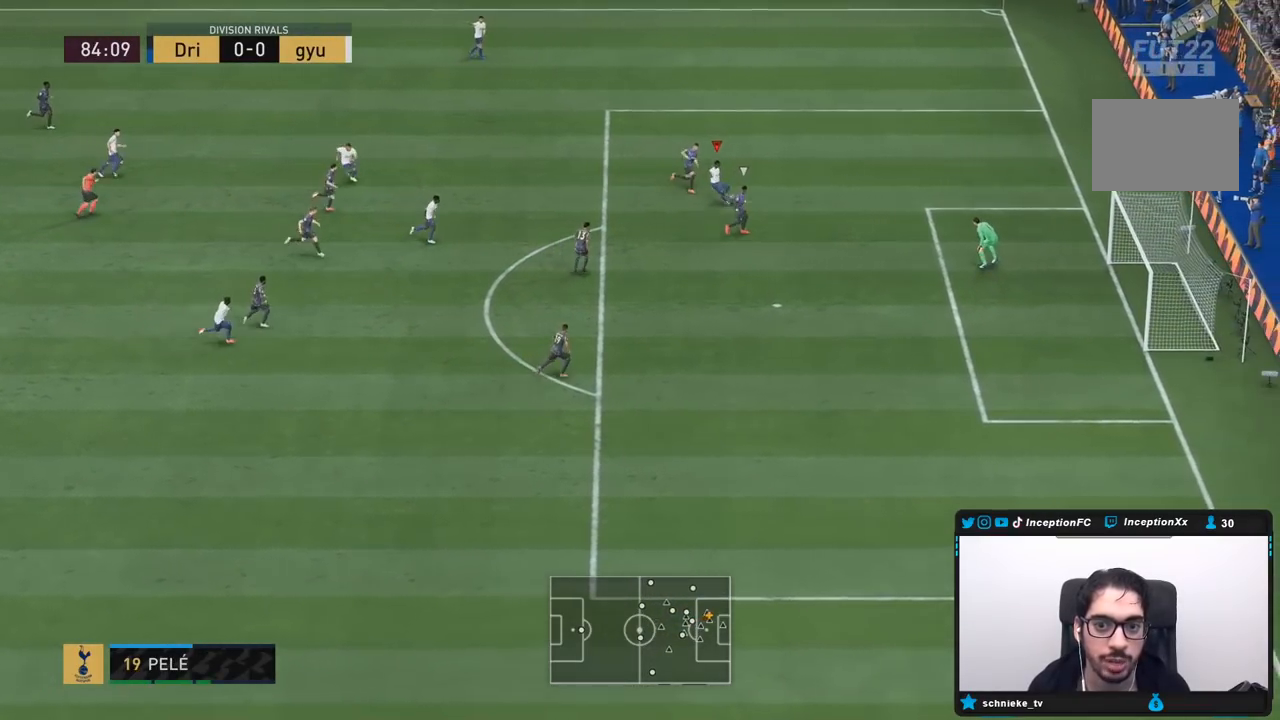
{"buttons": ["R2"], "left_stick": "center", "right_stick": "center", "events": [[333, "R2", "down"], [350, "left_stick", "center"]]}
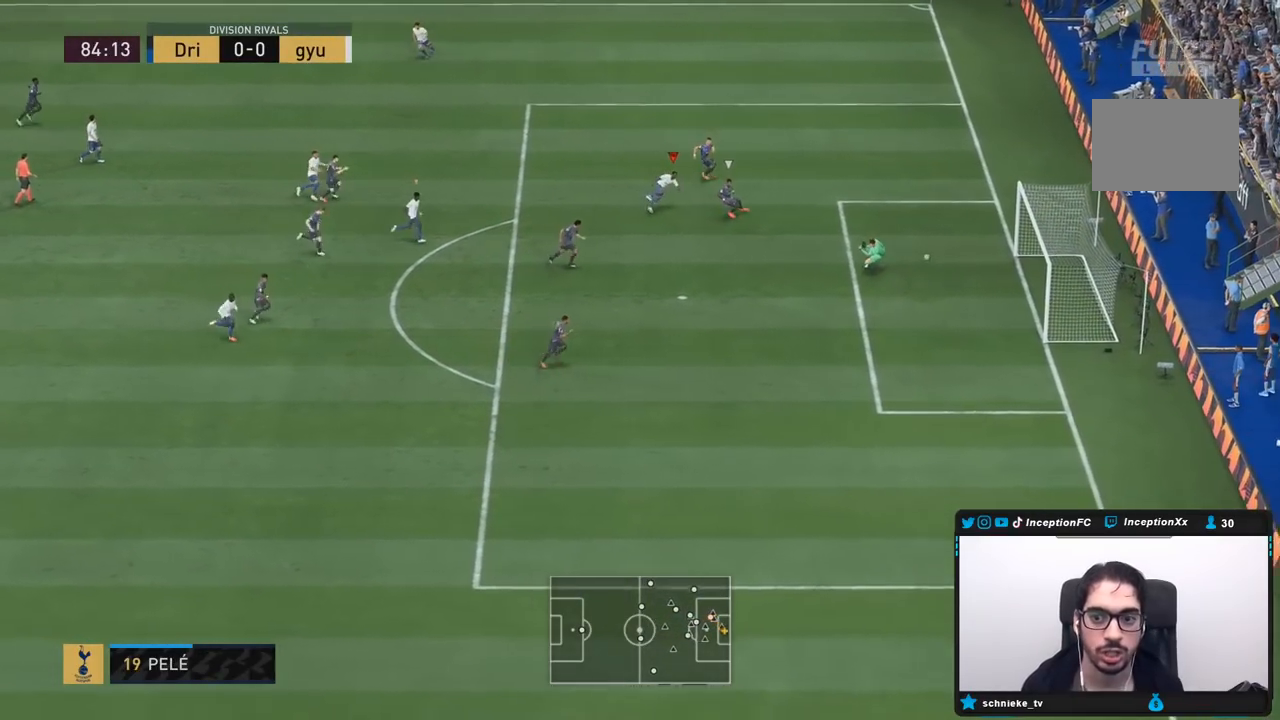
{"buttons": [], "left_stick": "center", "right_stick": "center", "events": [[17, "R2", "up"]]}
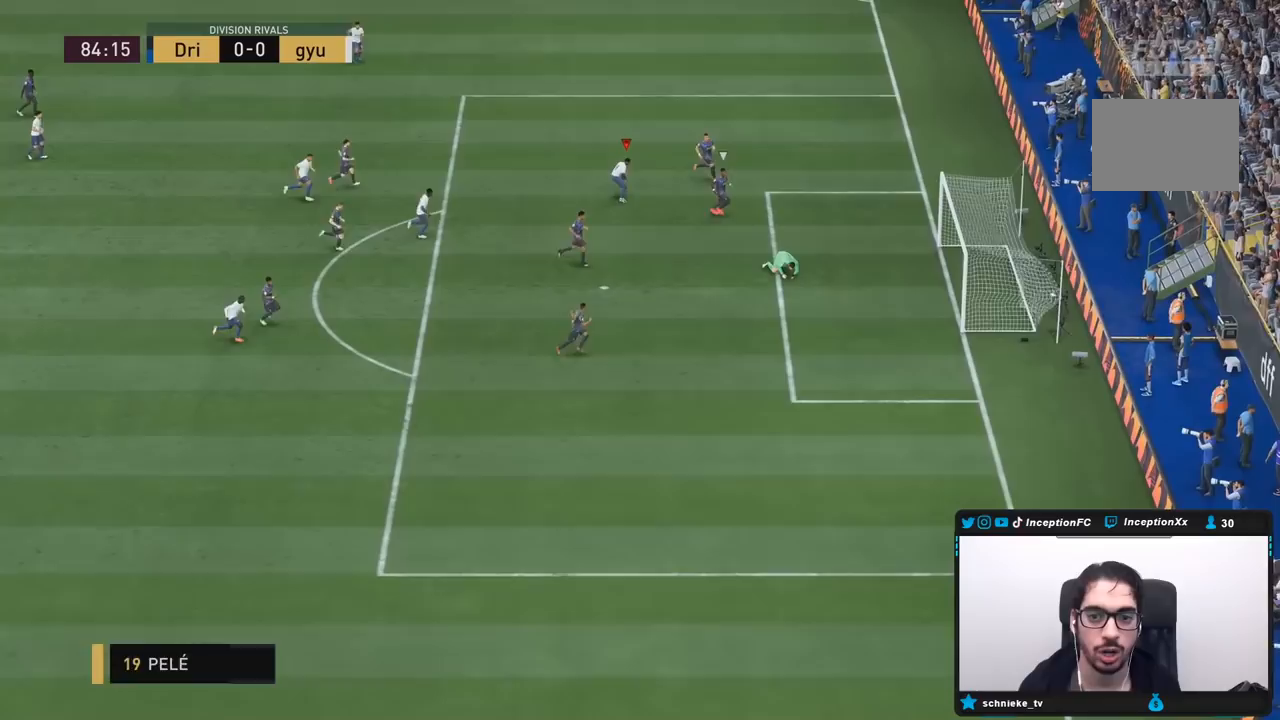
{"buttons": [], "left_stick": "center", "right_stick": "center", "events": []}
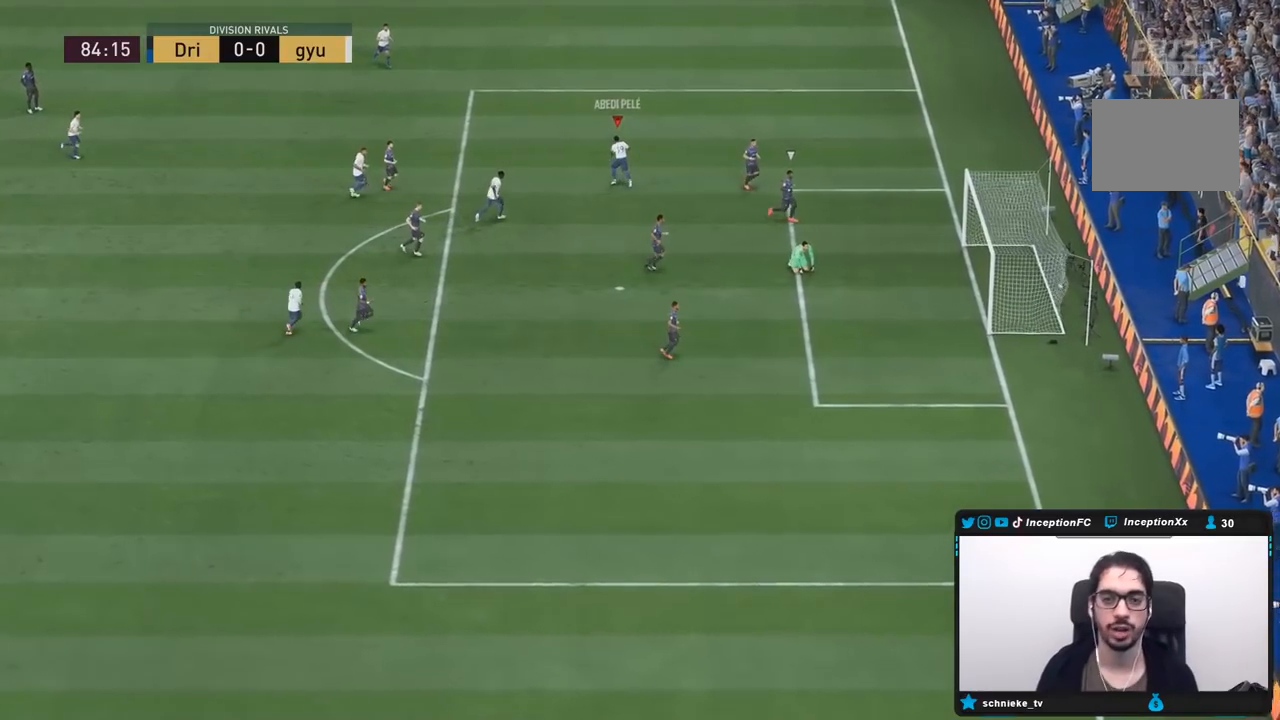
{"buttons": [], "left_stick": "center", "right_stick": "center", "events": []}
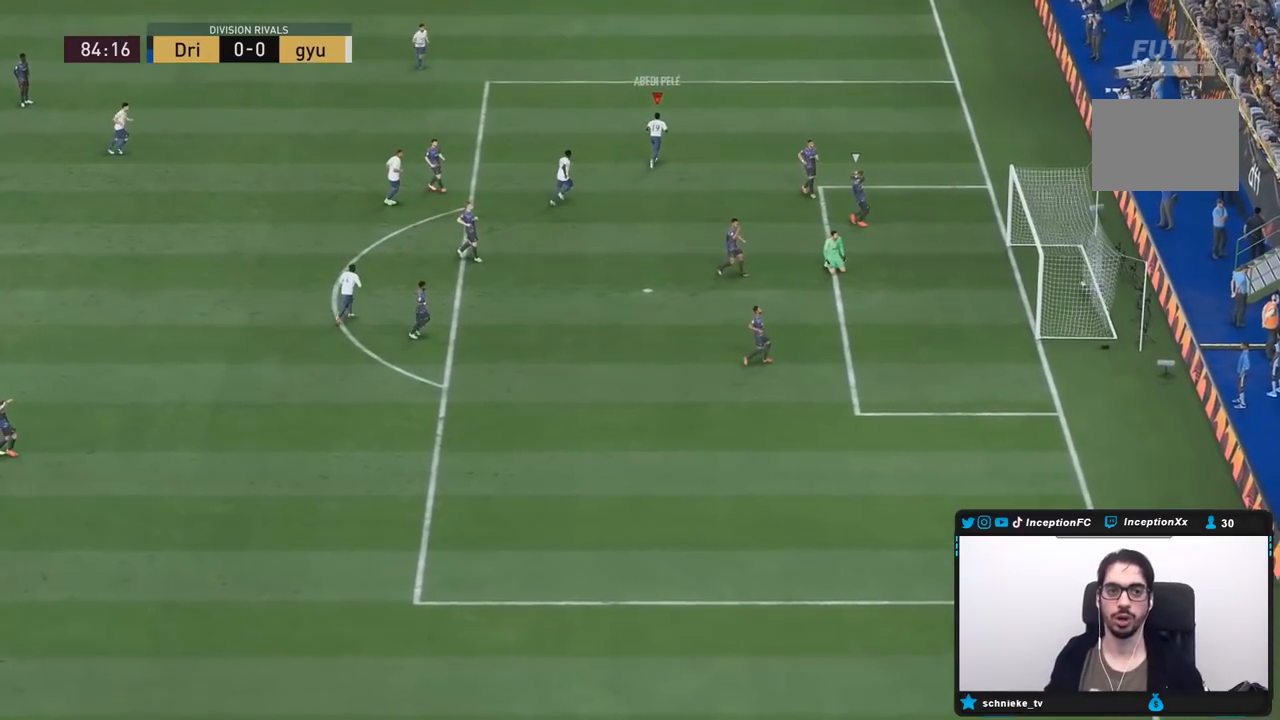
{"buttons": [], "left_stick": "center", "right_stick": "center", "events": []}
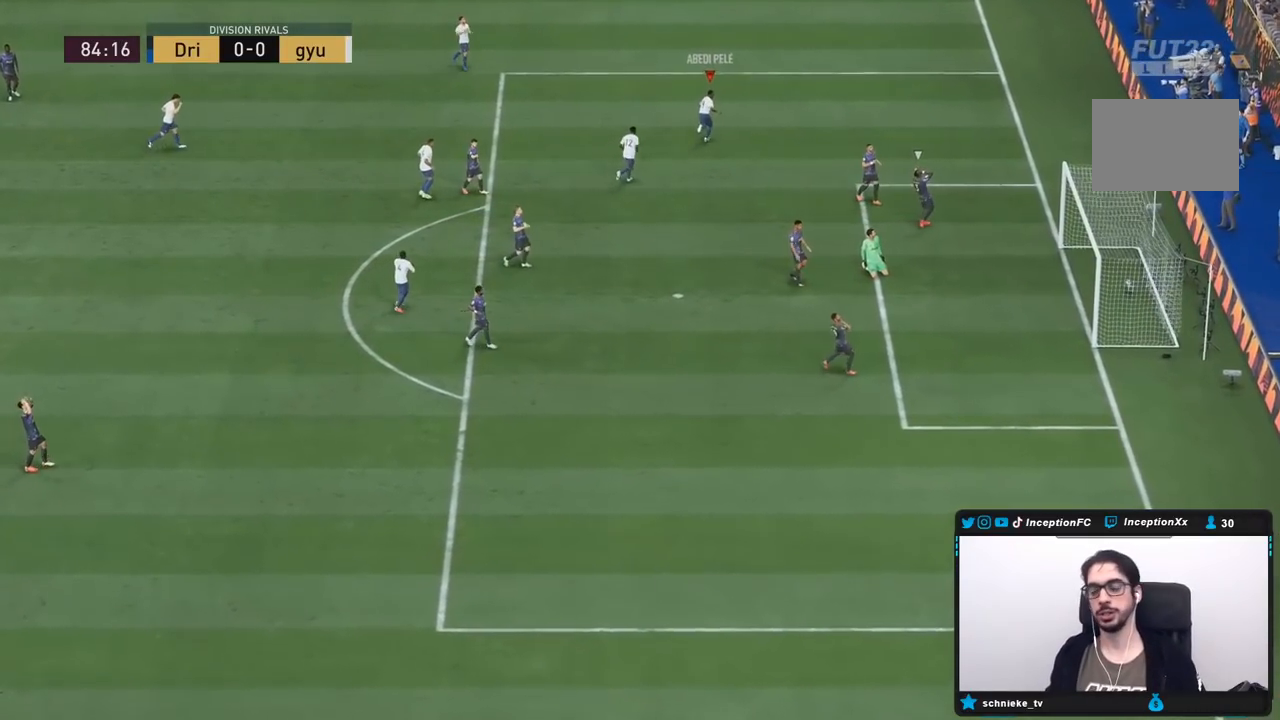
{"buttons": [], "left_stick": "center", "right_stick": "center", "events": []}
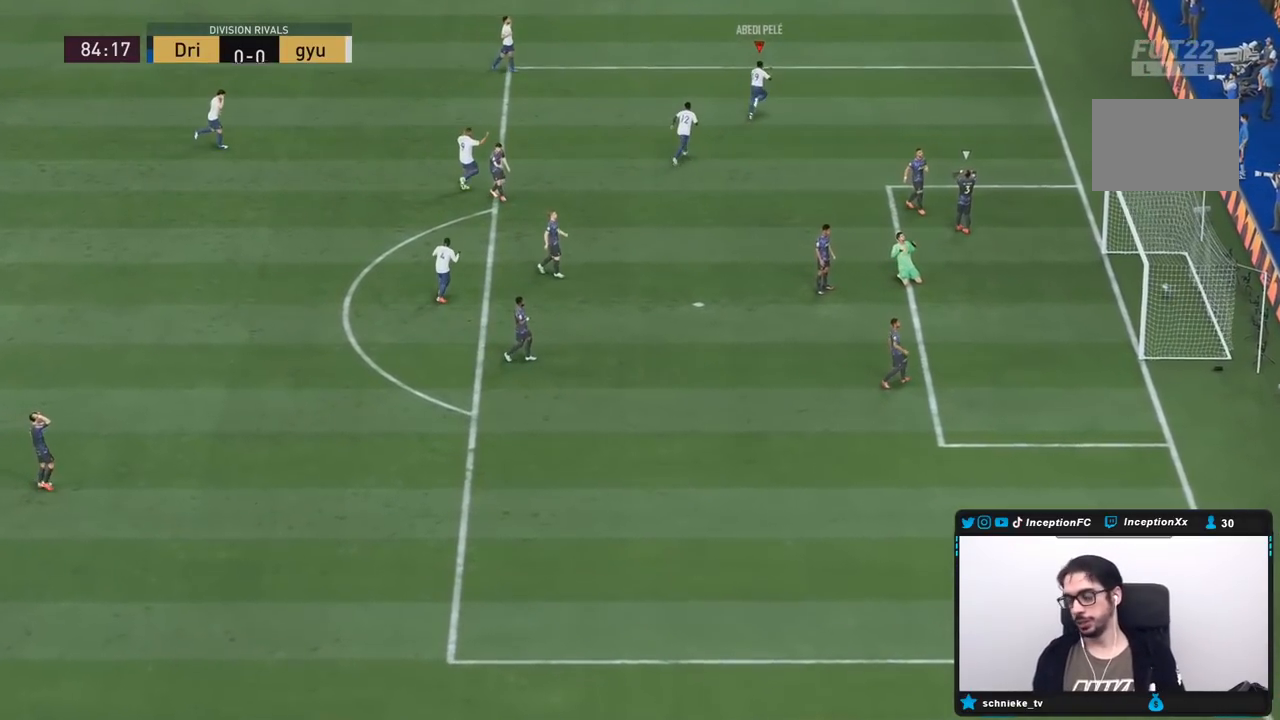
{"buttons": [], "left_stick": "center", "right_stick": "center", "events": []}
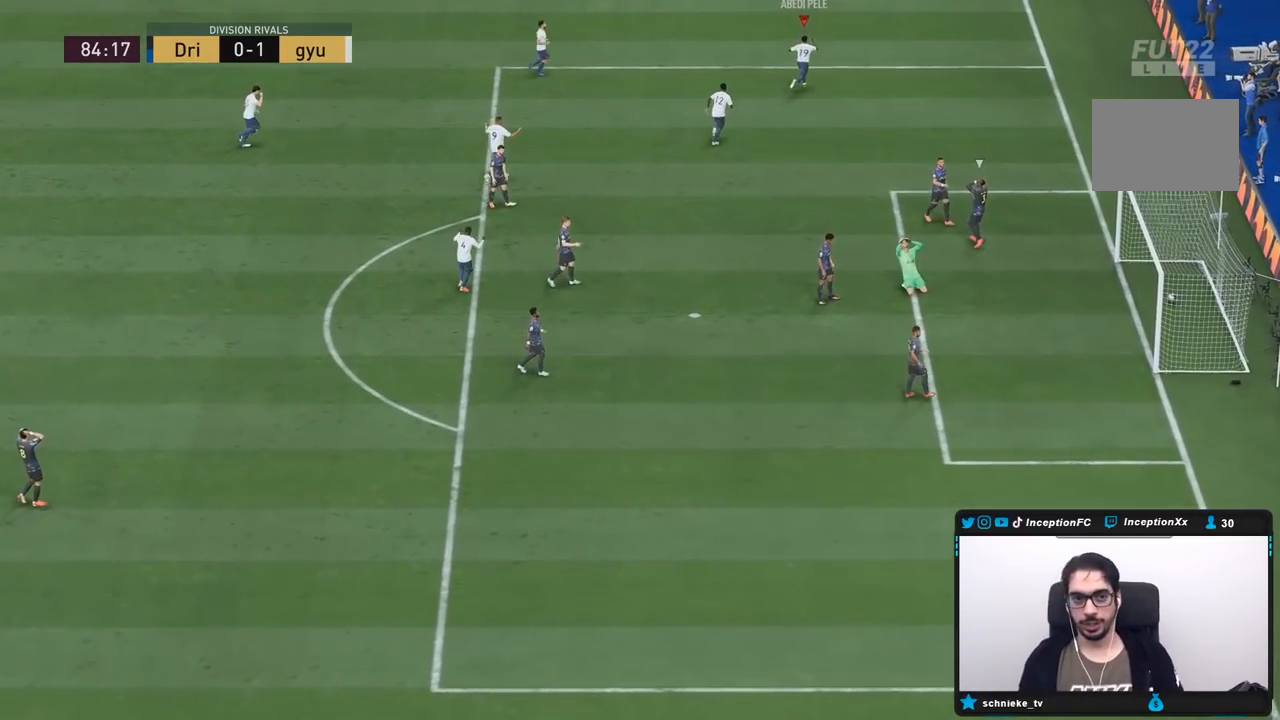
{"buttons": [], "left_stick": "center", "right_stick": "center", "events": []}
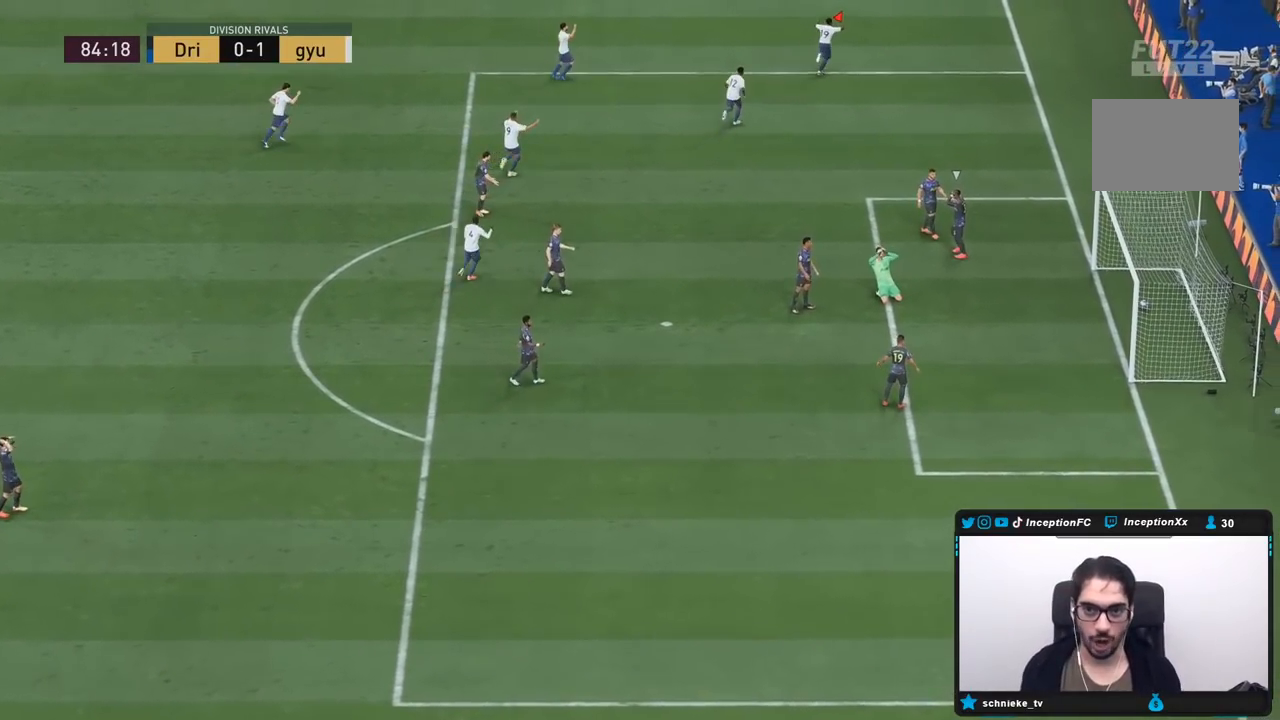
{"buttons": [], "left_stick": "center", "right_stick": "center", "events": [[467, "R1", "down"], [500, "R1", "up"]]}
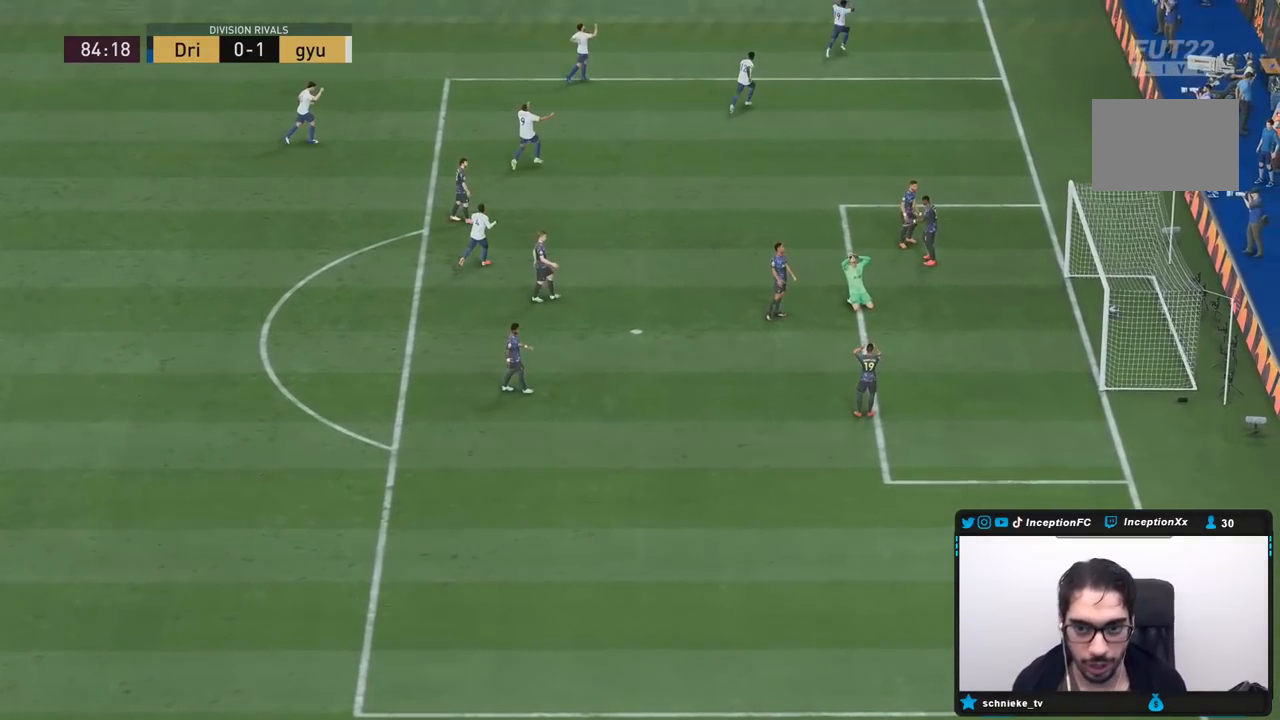
{"buttons": [], "left_stick": "center", "right_stick": "center", "events": [[17, "L1", "down"], [17, "L2", "down"], [17, "R1", "down"], [67, "L1", "up"], [67, "L2", "up"], [67, "R1", "up"], [100, "R1", "down"], [133, "L1", "down"], [133, "L2", "down"], [200, "R1", "up"], [233, "R1", "down"], [300, "R1", "up"], [333, "L1", "up"], [333, "L2", "up"], [367, "R1", "down"], [367, "R2", "down"], [433, "R1", "up"], [433, "R2", "up"]]}
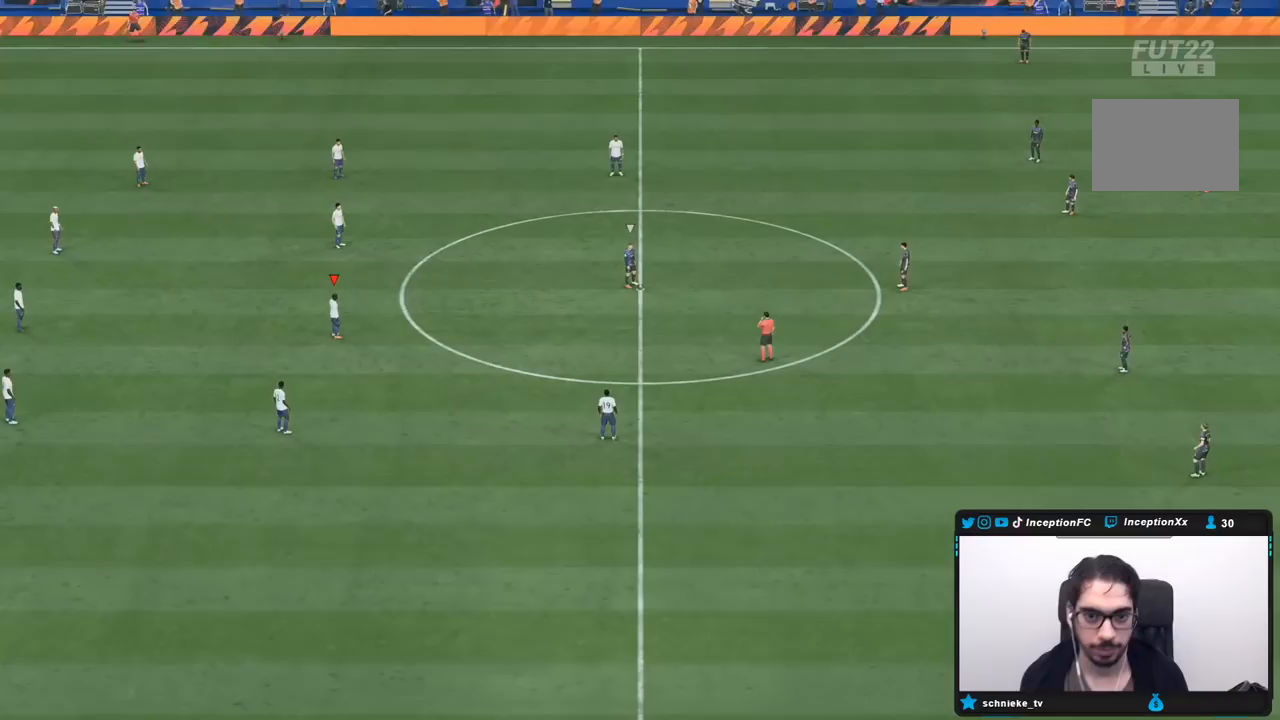
{"buttons": [], "left_stick": "right", "right_stick": "center", "events": [[117, "right_stick", "down"], [233, "right_stick", "center"], [300, "left_stick", "right"]]}
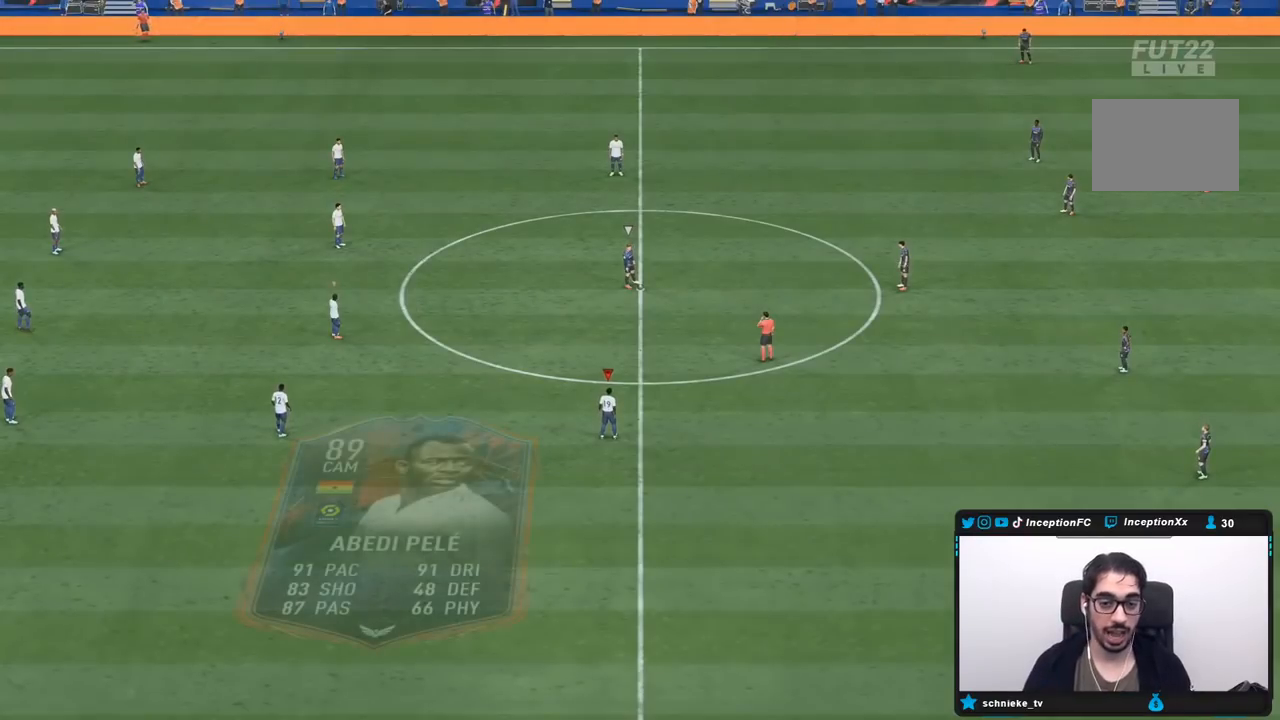
{"buttons": [], "left_stick": "right", "right_stick": "center", "events": [[167, "left_stick", "center"], [350, "left_stick", "right"]]}
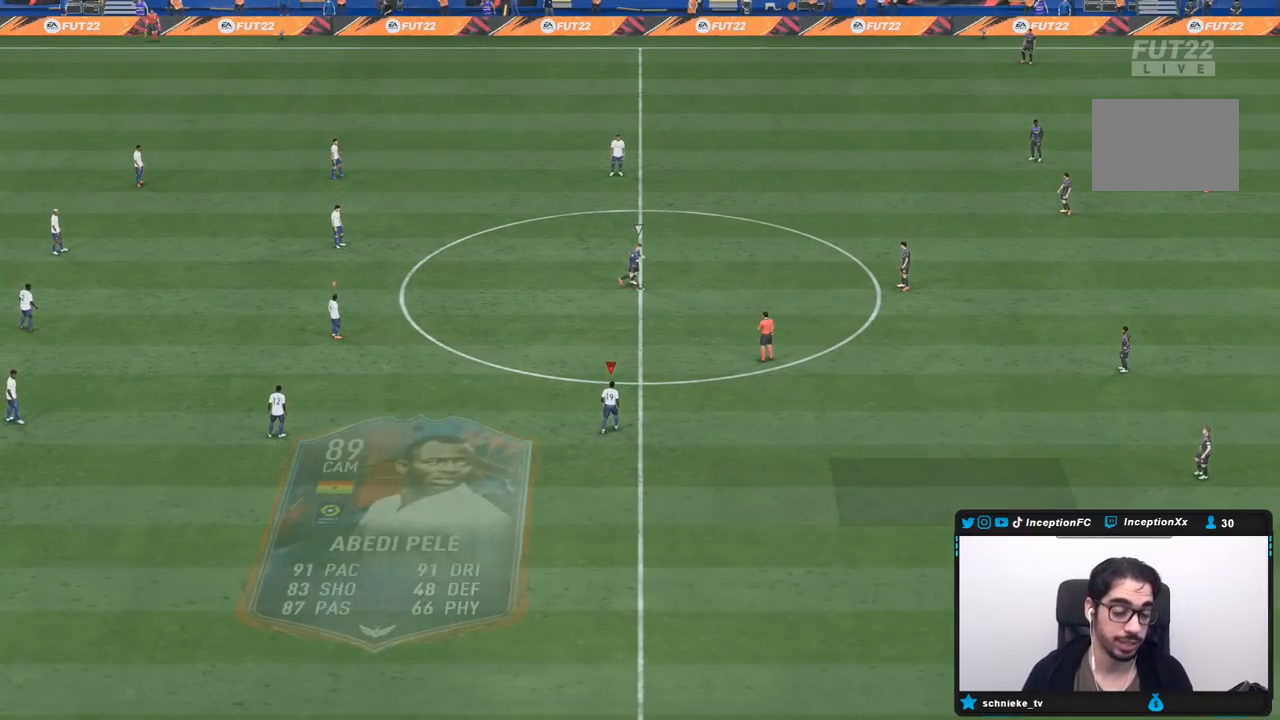
{"buttons": [], "left_stick": "center", "right_stick": "center", "events": [[467, "left_stick", "center"]]}
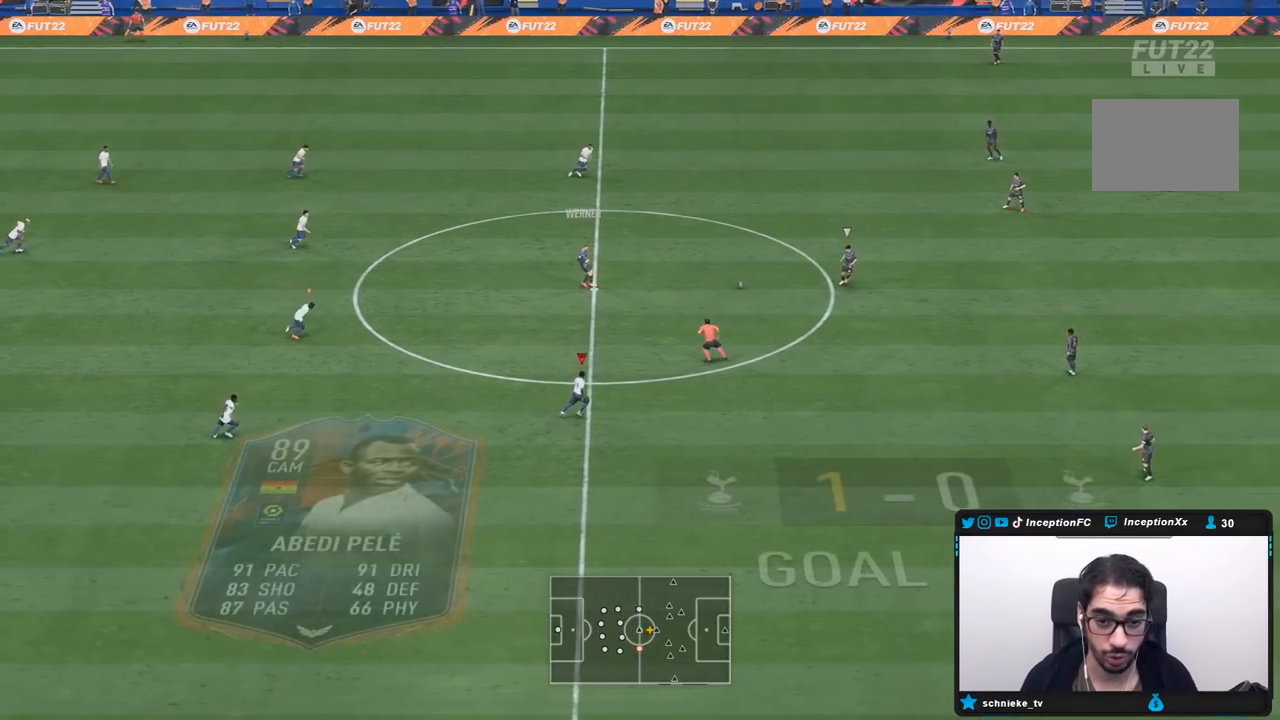
{"buttons": ["R2"], "left_stick": "right", "right_stick": "center", "events": [[267, "left_stick", "right"], [317, "R2", "down"]]}
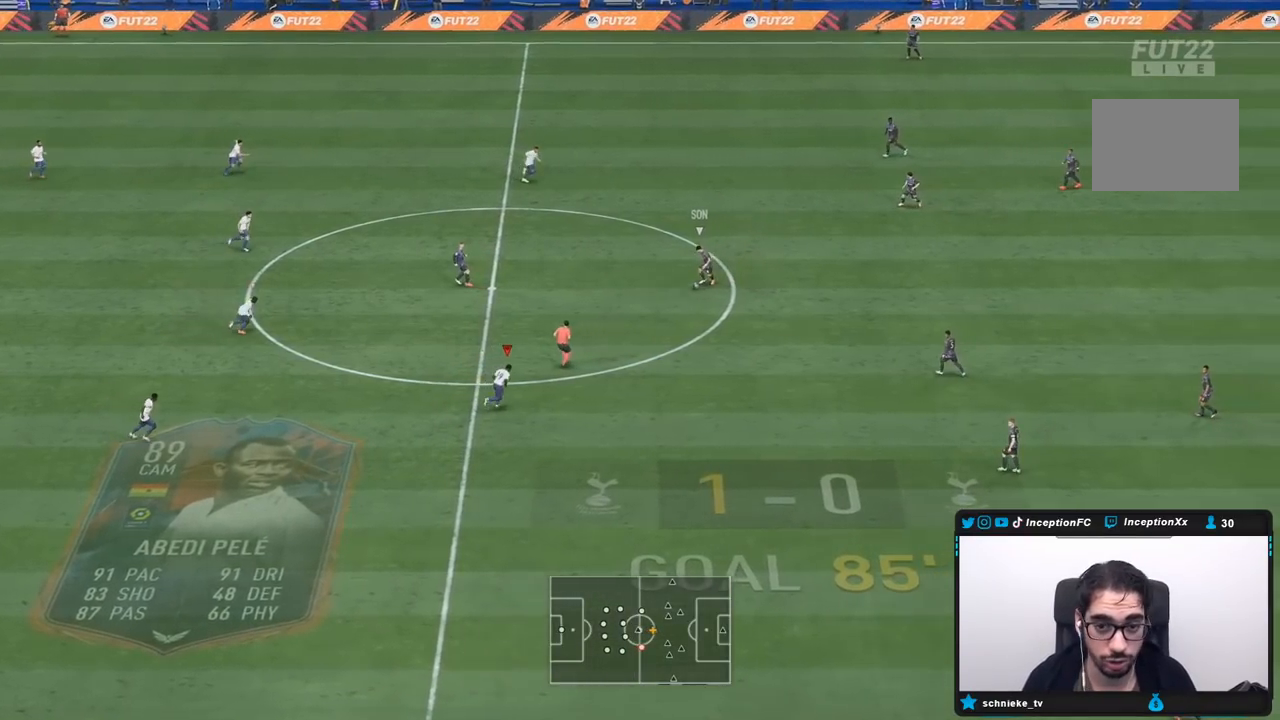
{"buttons": ["R1", "R2"], "left_stick": "right", "right_stick": "center", "events": [[267, "right_stick", "left"], [417, "R1", "down"], [417, "right_stick", "center"]]}